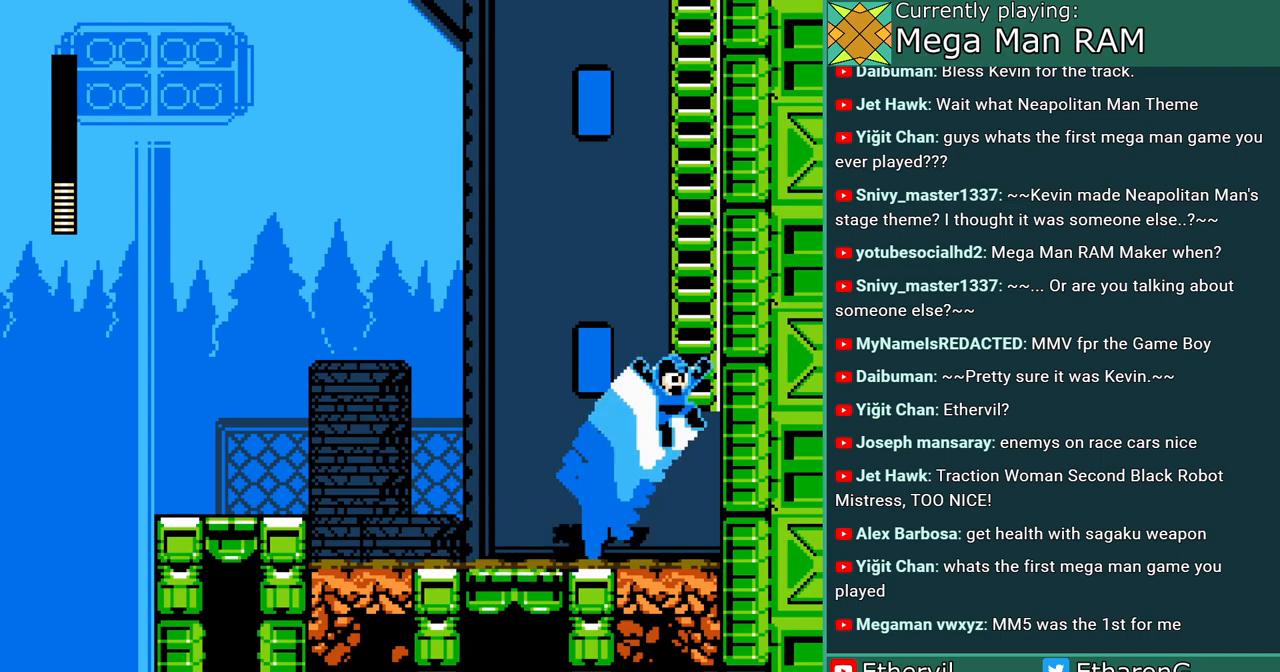
Gameplay with a controller; each line is a JSON object with the inputs held at the frame after it. "events" lists button and stick changes between this image and that frame as [ms after this image, input, new state], when the widget could be followed in between. Not read: DPAD_UP L3 R3 START.
{"buttons": ["A"]}
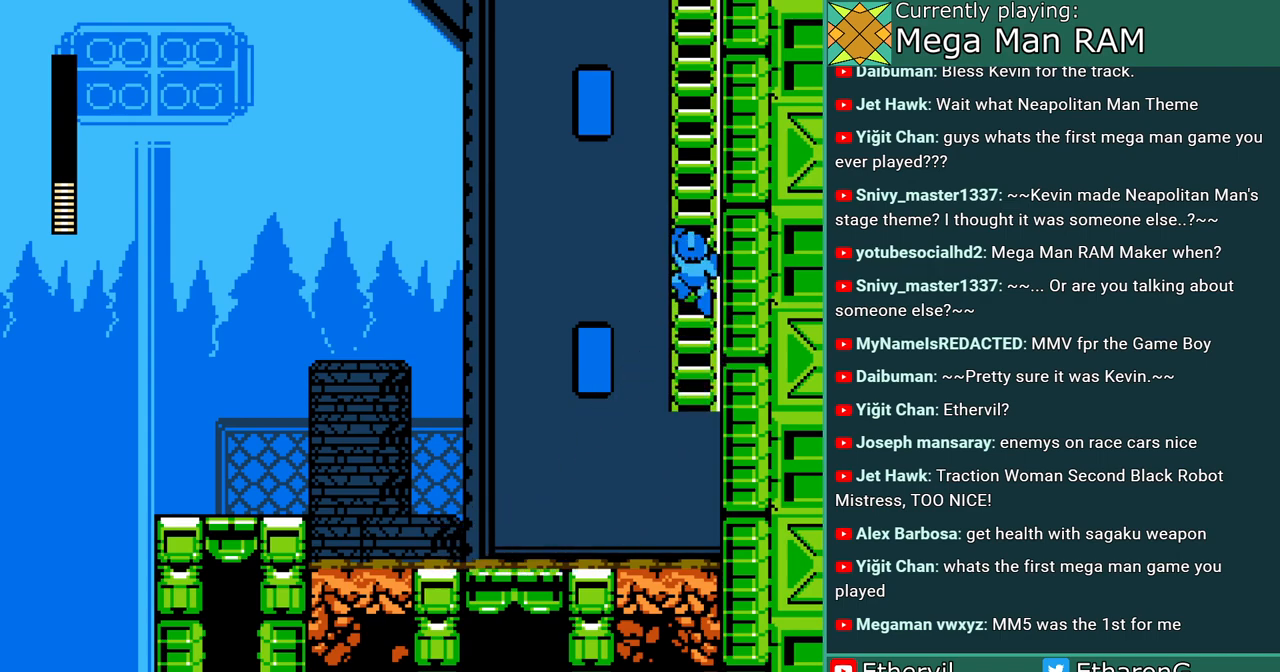
{"buttons": ["A"], "events": []}
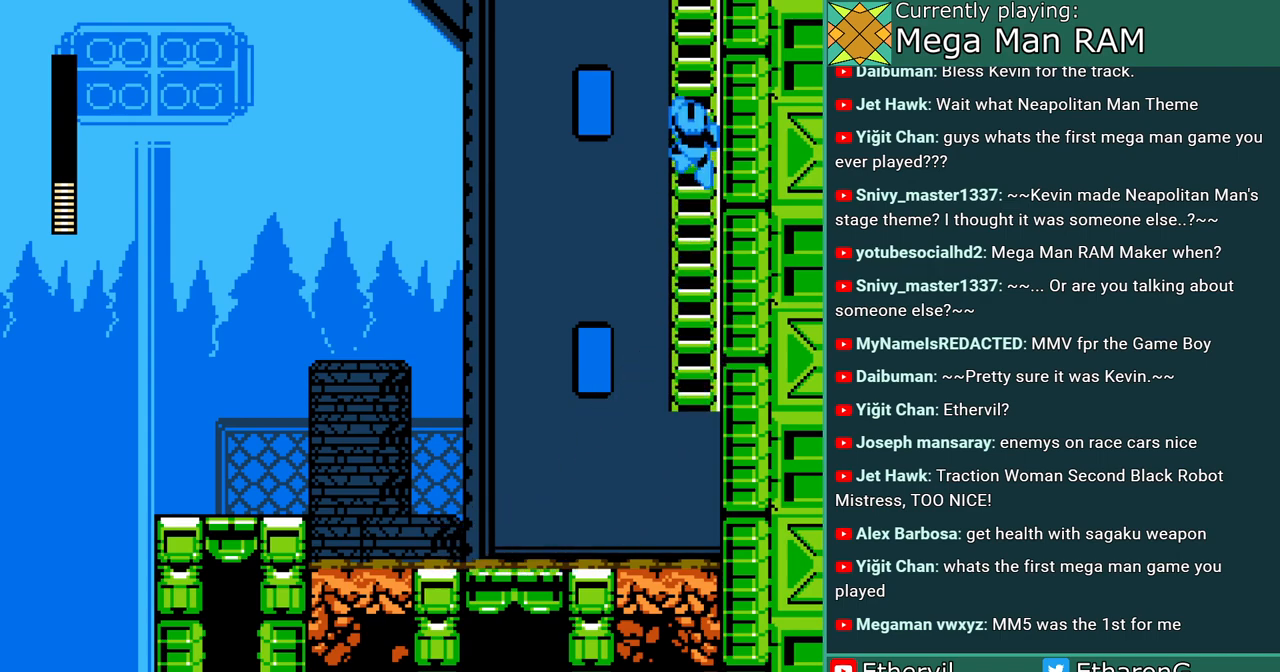
{"buttons": ["A"], "events": []}
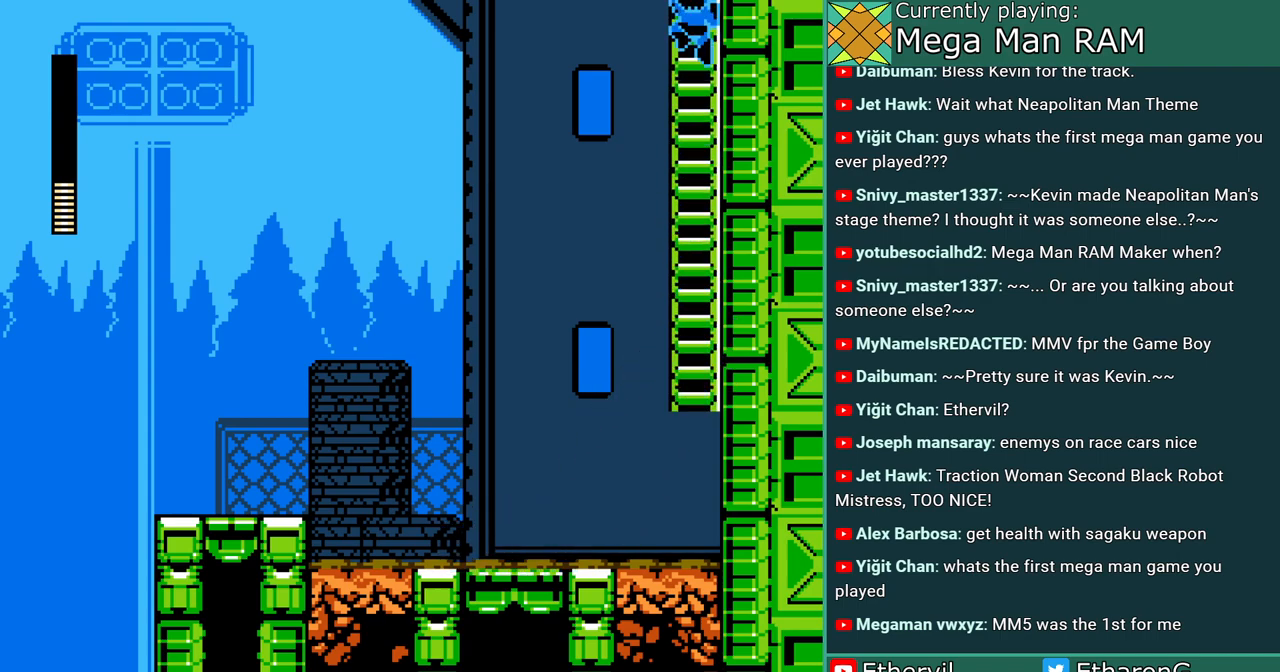
{"buttons": ["A"], "events": []}